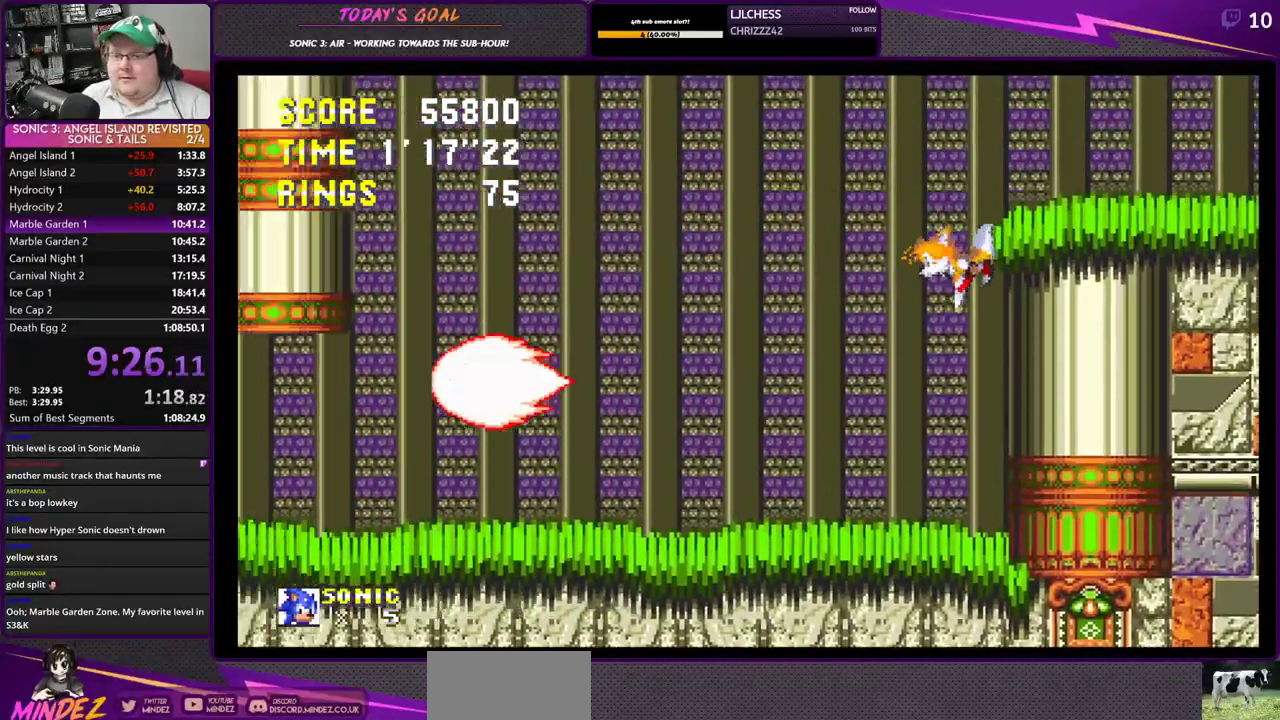
Gameplay with a controller (PlayStation layout); each line is a JSON object with the inputs held at the frame after it. "events" lists button and stick changes between this image and that frame as [ms after this image, input, new state], when the widget could be followed in between. Not read: right_stick.
{"buttons": ["CROSS", "DPAD_LEFT"], "left_stick": "down", "events": [[300, "CROSS", "down"]]}
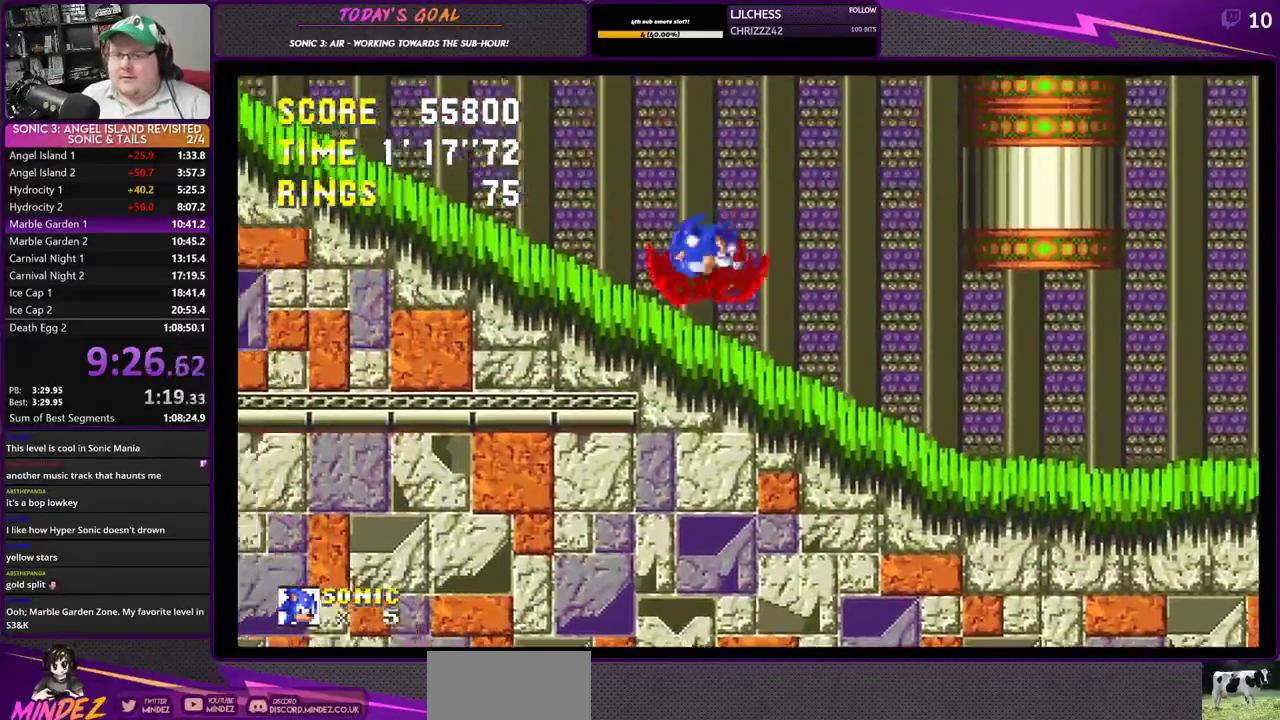
{"buttons": ["DPAD_LEFT"], "left_stick": "down", "events": [[67, "CROSS", "up"], [151, "CROSS", "down"], [317, "CROSS", "up"]]}
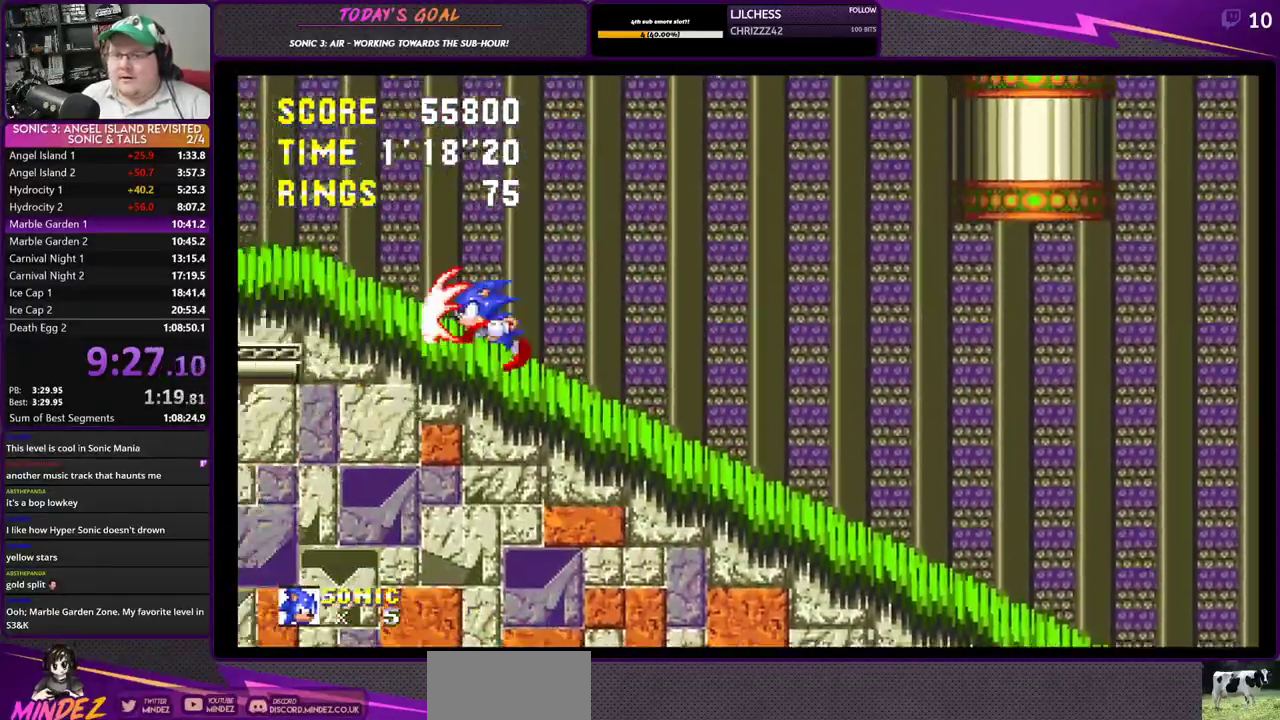
{"buttons": ["DPAD_LEFT"], "left_stick": "down", "events": []}
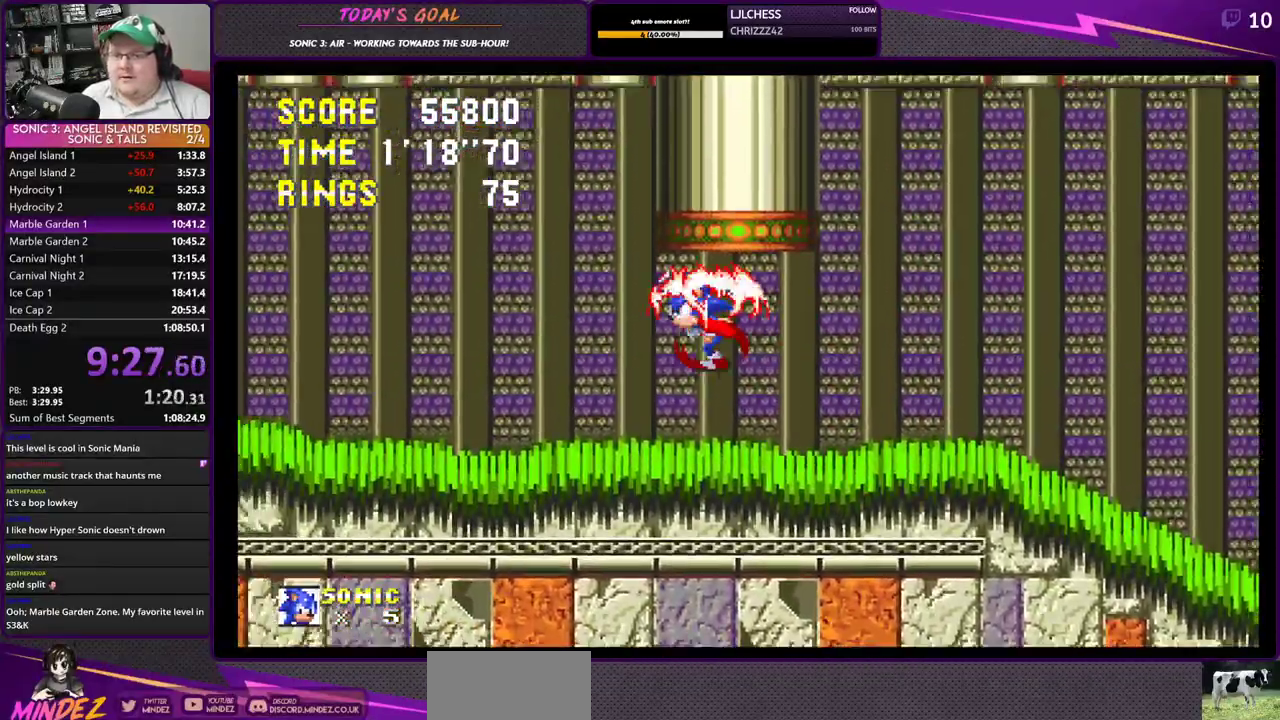
{"buttons": ["DPAD_LEFT"], "left_stick": "center", "events": [[33, "left_stick", "center"], [200, "CROSS", "down"], [333, "CROSS", "up"]]}
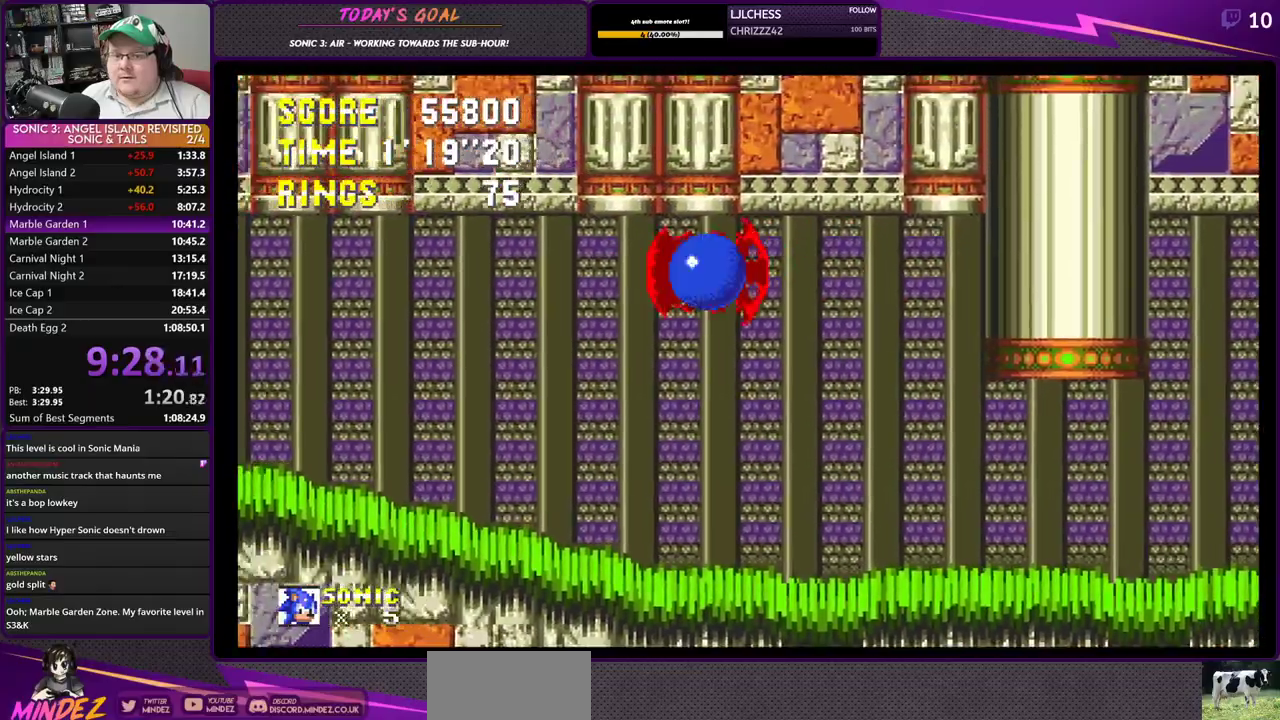
{"buttons": ["DPAD_LEFT"], "left_stick": "center", "events": [[84, "CROSS", "down"], [284, "CROSS", "up"]]}
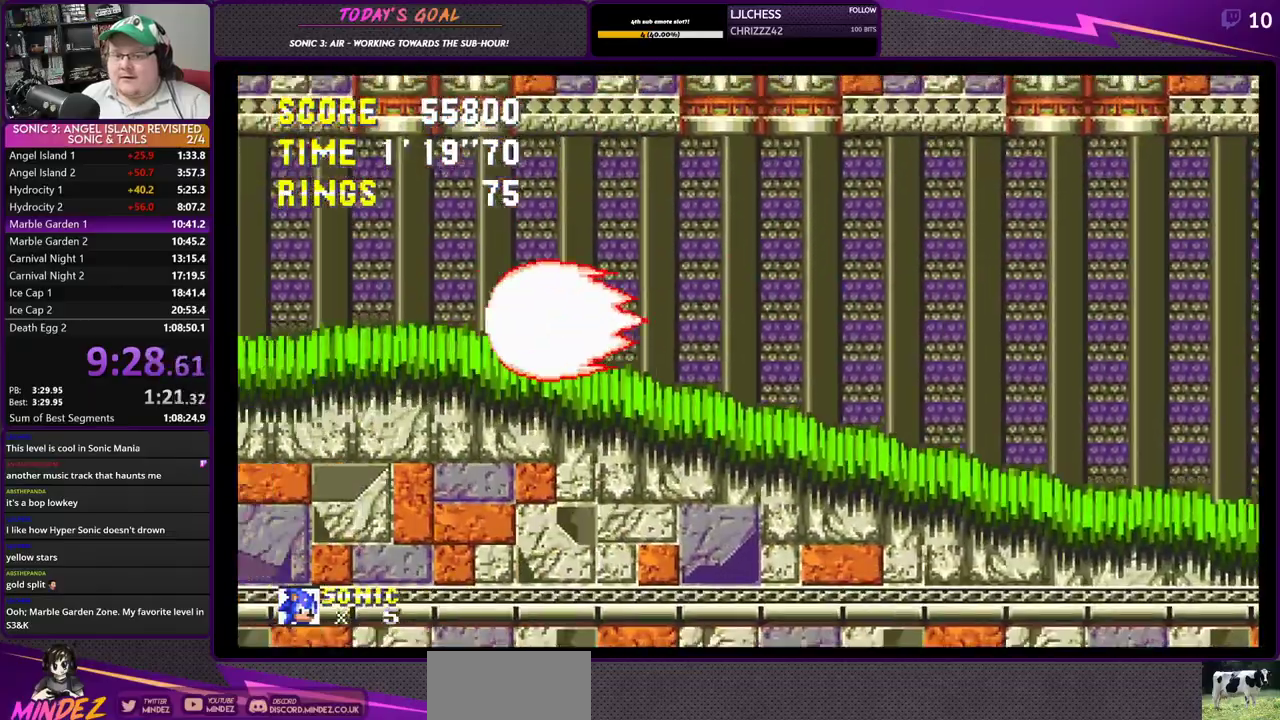
{"buttons": ["CROSS", "DPAD_LEFT"], "left_stick": "center", "events": [[400, "CROSS", "down"]]}
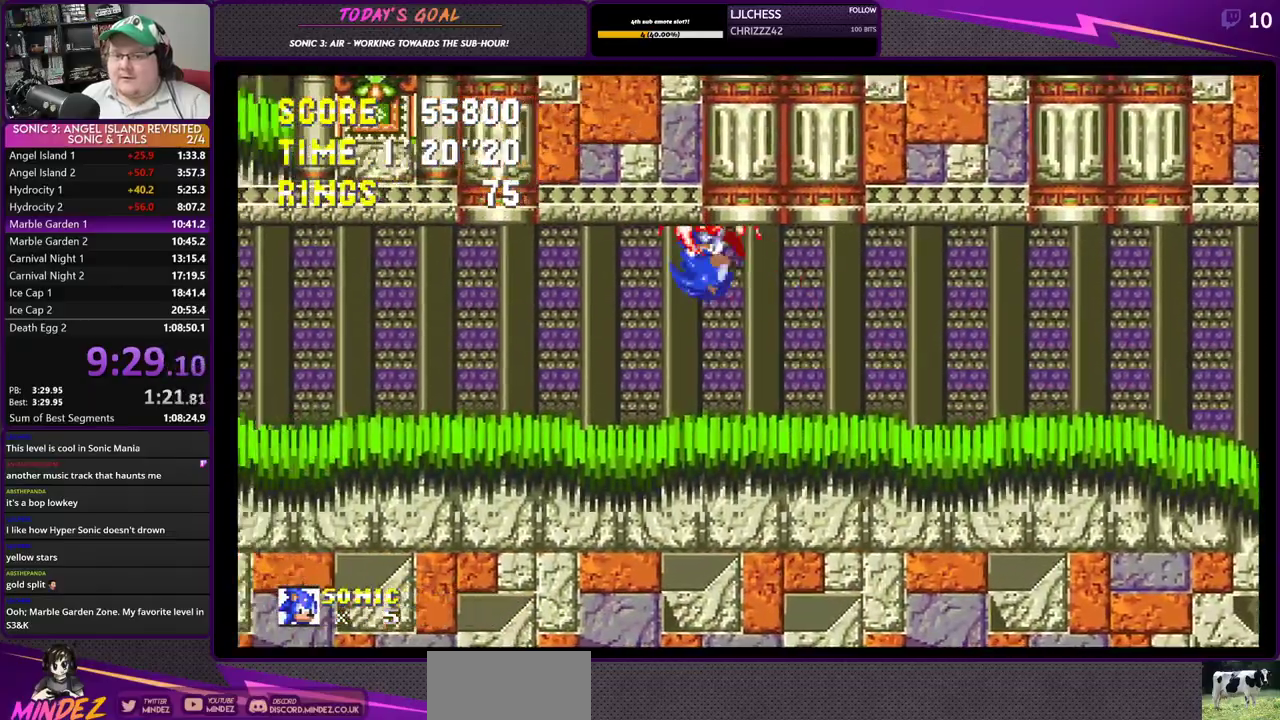
{"buttons": ["DPAD_LEFT"], "left_stick": "center", "events": [[34, "CROSS", "up"], [84, "CROSS", "down"], [251, "CROSS", "up"]]}
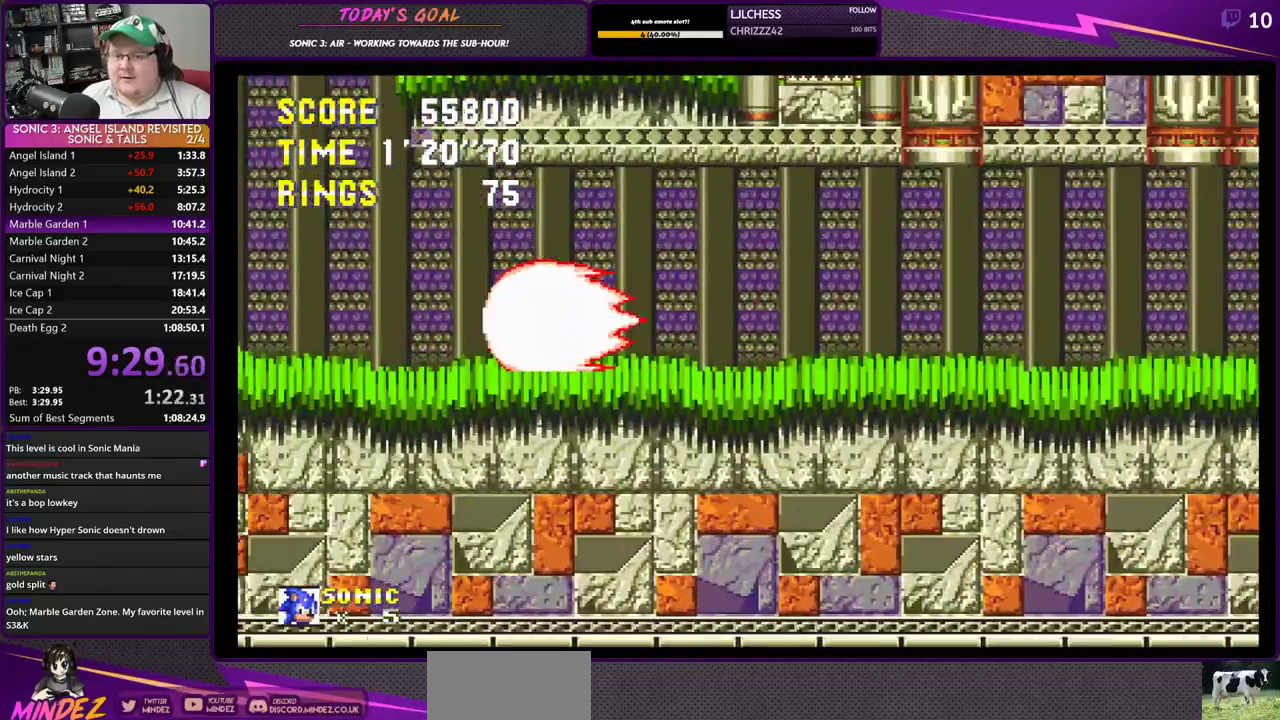
{"buttons": ["CROSS", "DPAD_LEFT"], "left_stick": "center", "events": [[283, "CROSS", "down"]]}
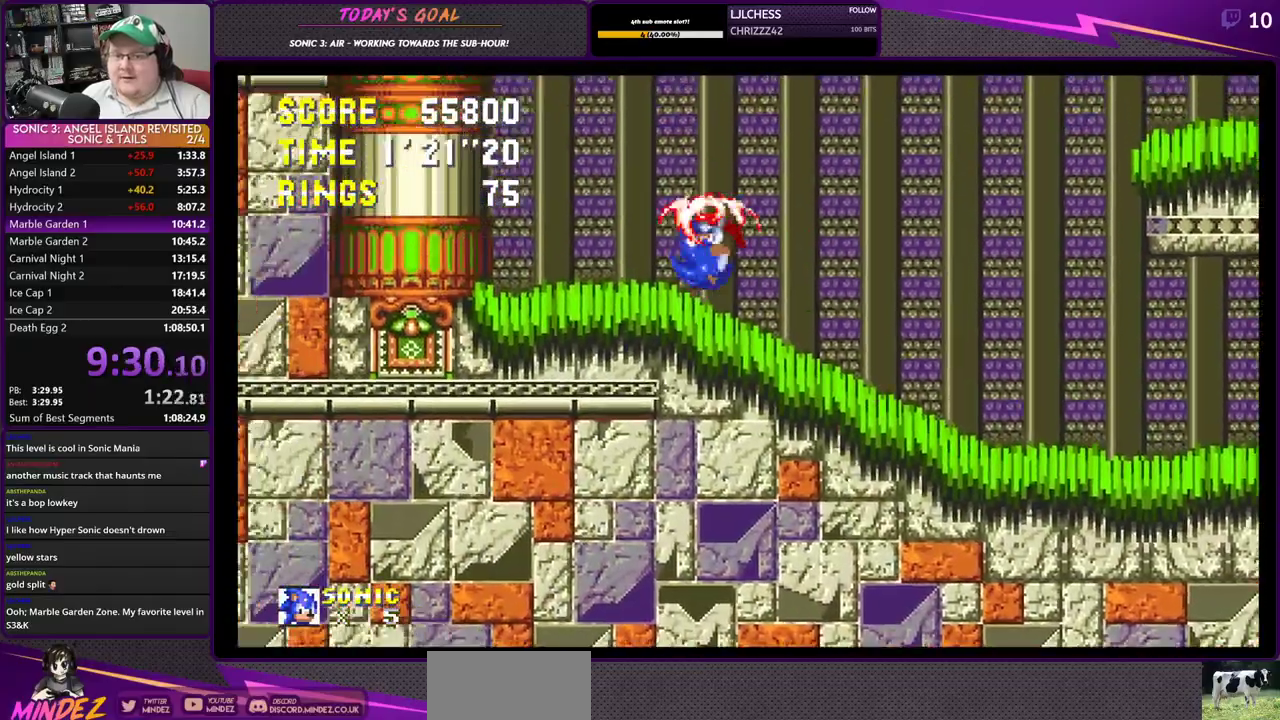
{"buttons": ["CROSS", "DPAD_RIGHT"], "left_stick": "center", "events": [[17, "CROSS", "up"], [234, "DPAD_LEFT", "up"], [267, "DPAD_RIGHT", "down"], [317, "CROSS", "down"]]}
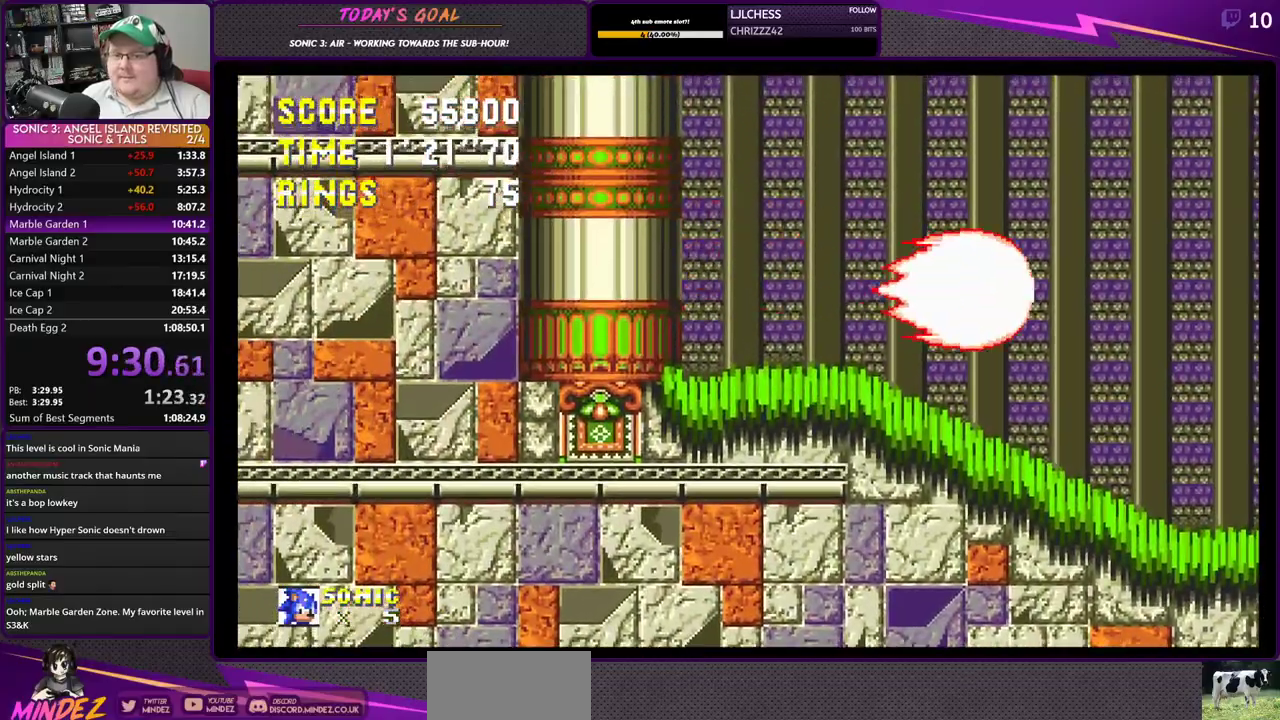
{"buttons": ["DPAD_LEFT"], "left_stick": "center", "events": [[133, "CROSS", "up"], [133, "DPAD_RIGHT", "up"], [133, "DPAD_UP", "down"], [150, "DPAD_LEFT", "down"], [150, "DPAD_UP", "up"], [400, "CROSS", "down"], [500, "CROSS", "up"]]}
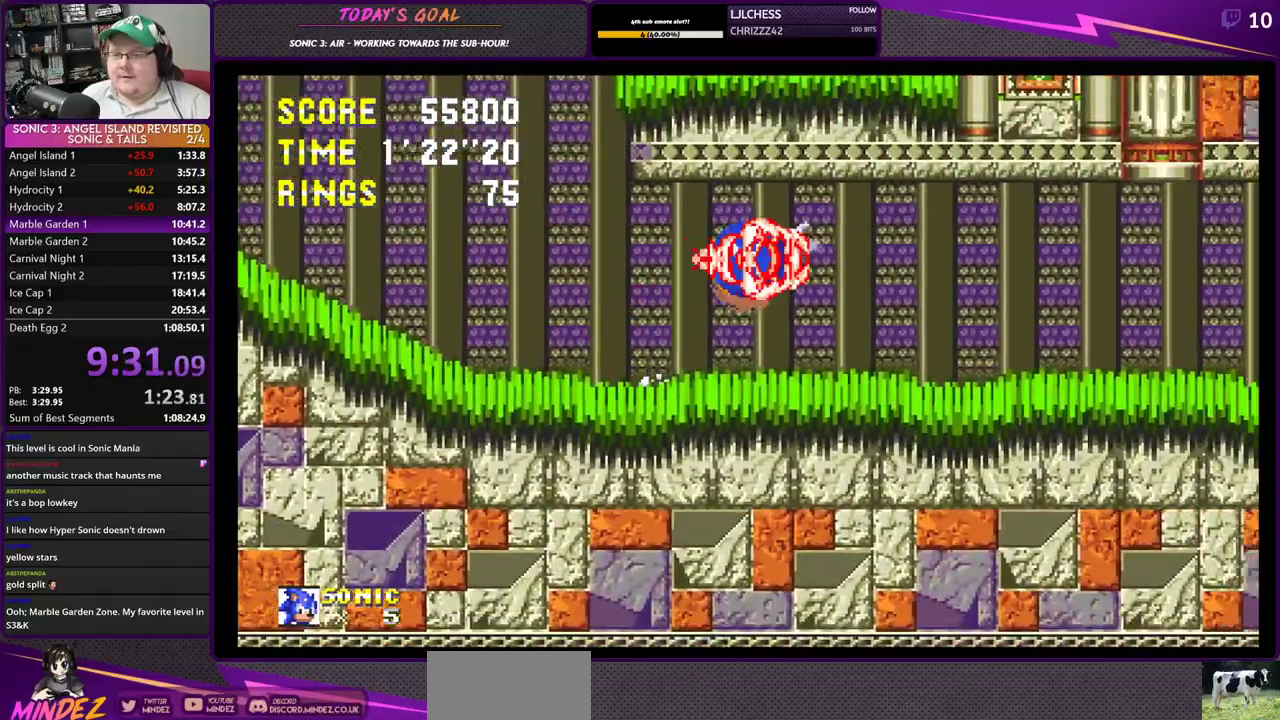
{"buttons": ["DPAD_LEFT"], "left_stick": "center", "events": [[50, "CROSS", "down"], [417, "CROSS", "up"]]}
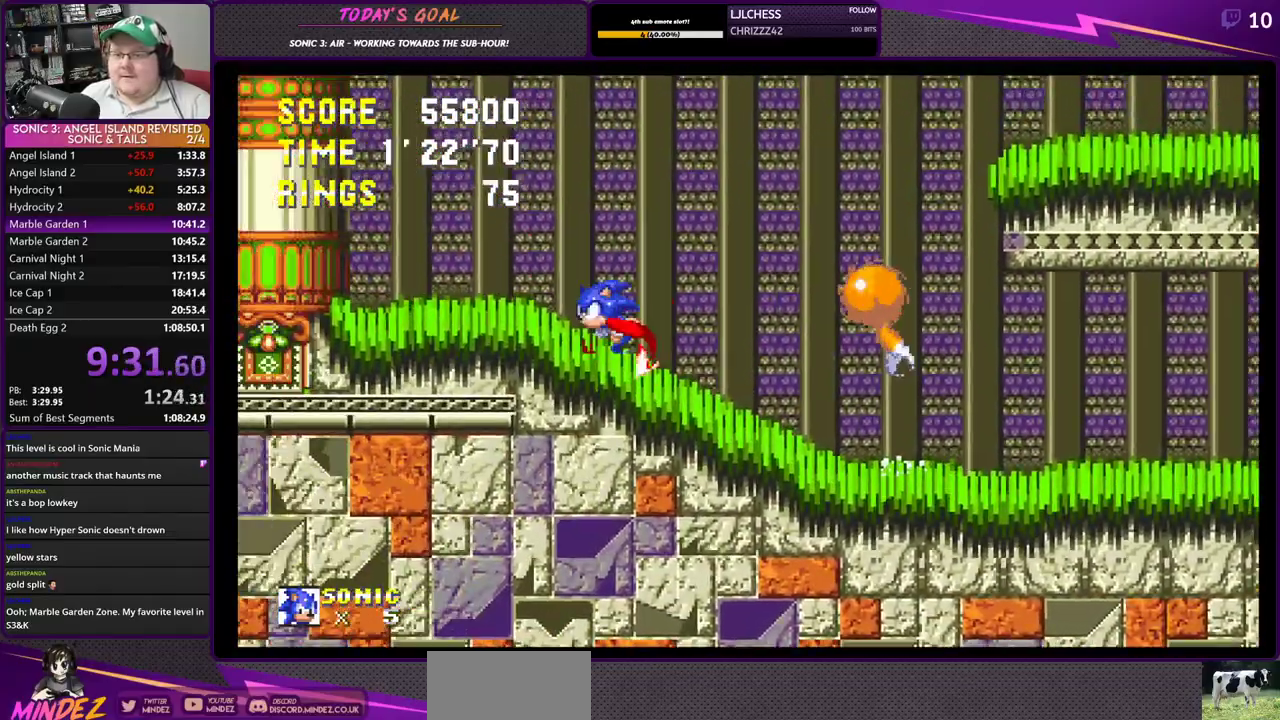
{"buttons": ["DPAD_RIGHT"], "left_stick": "center", "events": [[16, "DPAD_LEFT", "up"], [16, "DPAD_UP", "down"], [33, "DPAD_UP", "up"], [50, "DPAD_RIGHT", "down"], [150, "CROSS", "down"], [317, "CROSS", "up"]]}
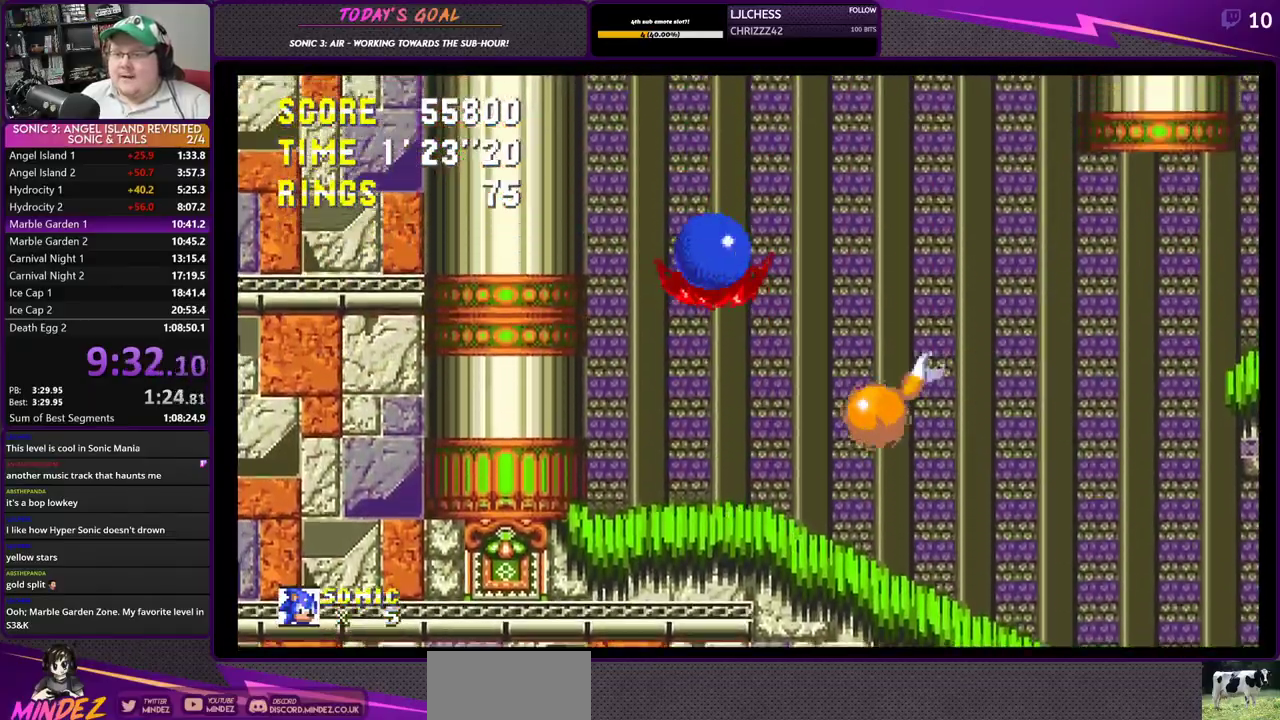
{"buttons": ["DPAD_RIGHT"], "left_stick": "center", "events": [[84, "CROSS", "down"], [451, "CROSS", "up"]]}
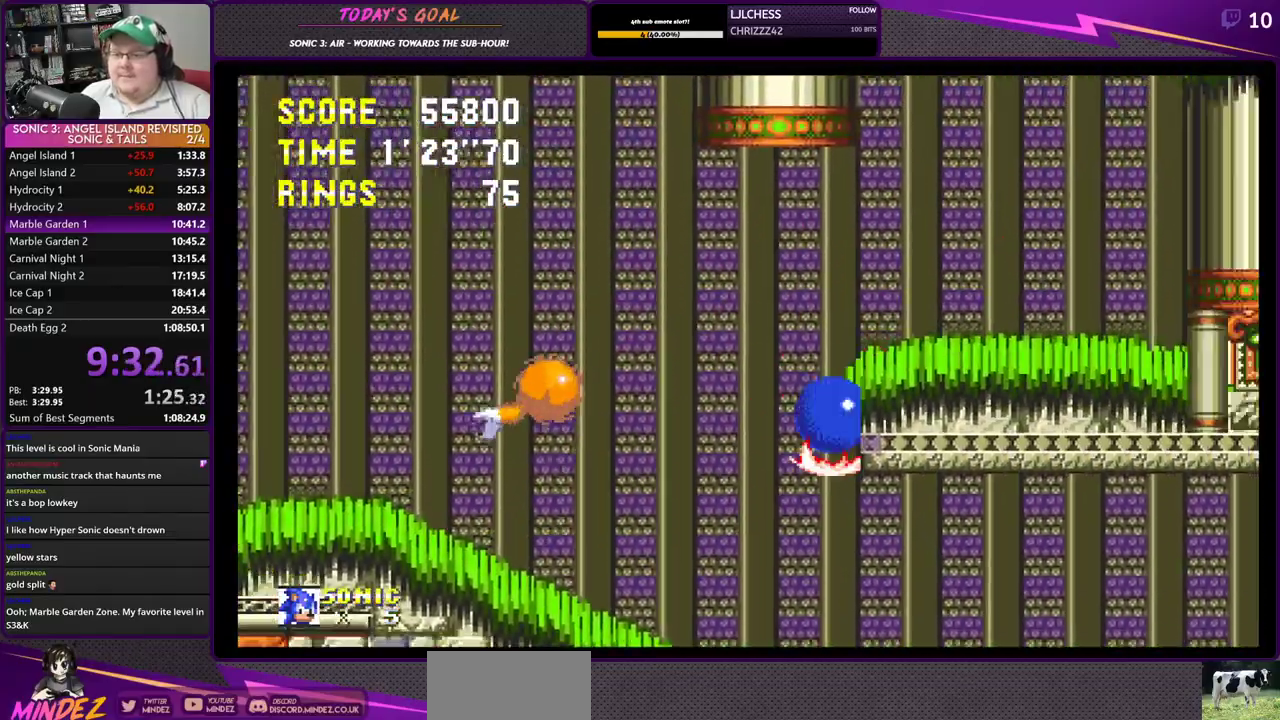
{"buttons": ["CROSS", "DPAD_LEFT"], "left_stick": "center", "events": [[66, "CROSS", "down"], [267, "CROSS", "up"], [267, "DPAD_RIGHT", "up"], [267, "DPAD_UP", "down"], [283, "DPAD_LEFT", "down"], [283, "DPAD_UP", "up"], [467, "CROSS", "down"]]}
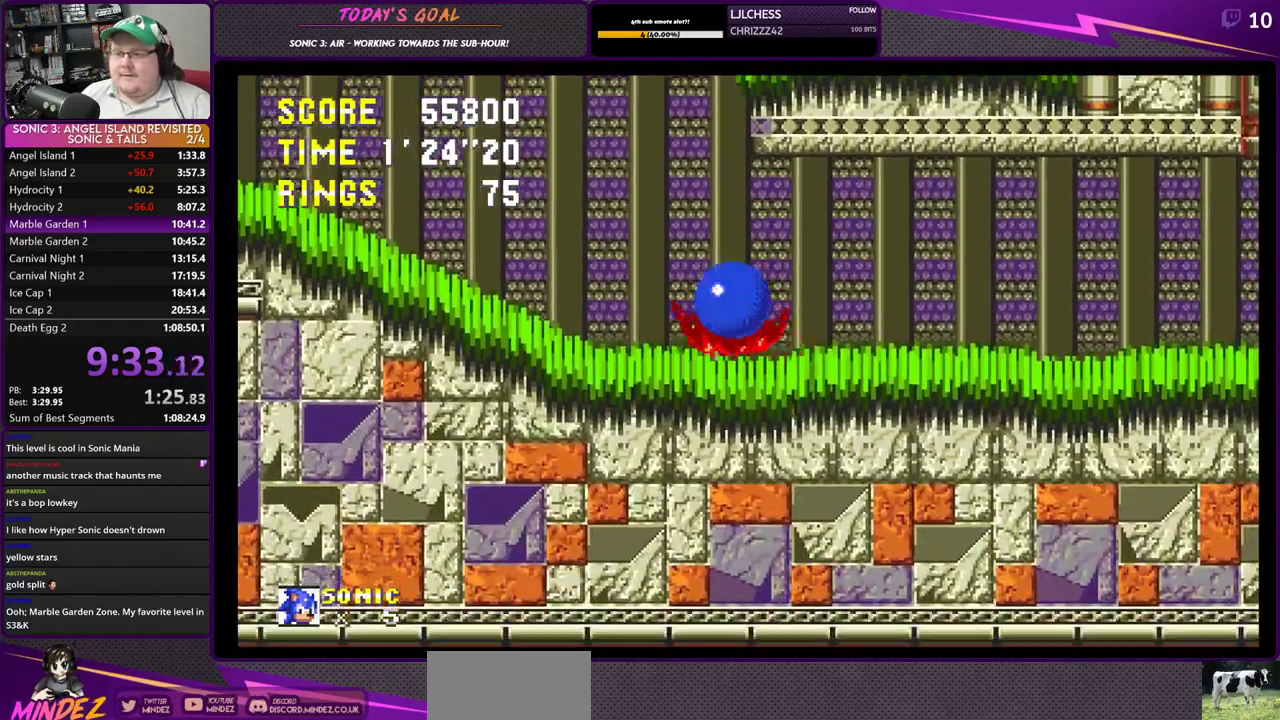
{"buttons": ["DPAD_LEFT"], "left_stick": "center", "events": [[84, "CROSS", "up"], [117, "CROSS", "down"], [334, "CROSS", "up"]]}
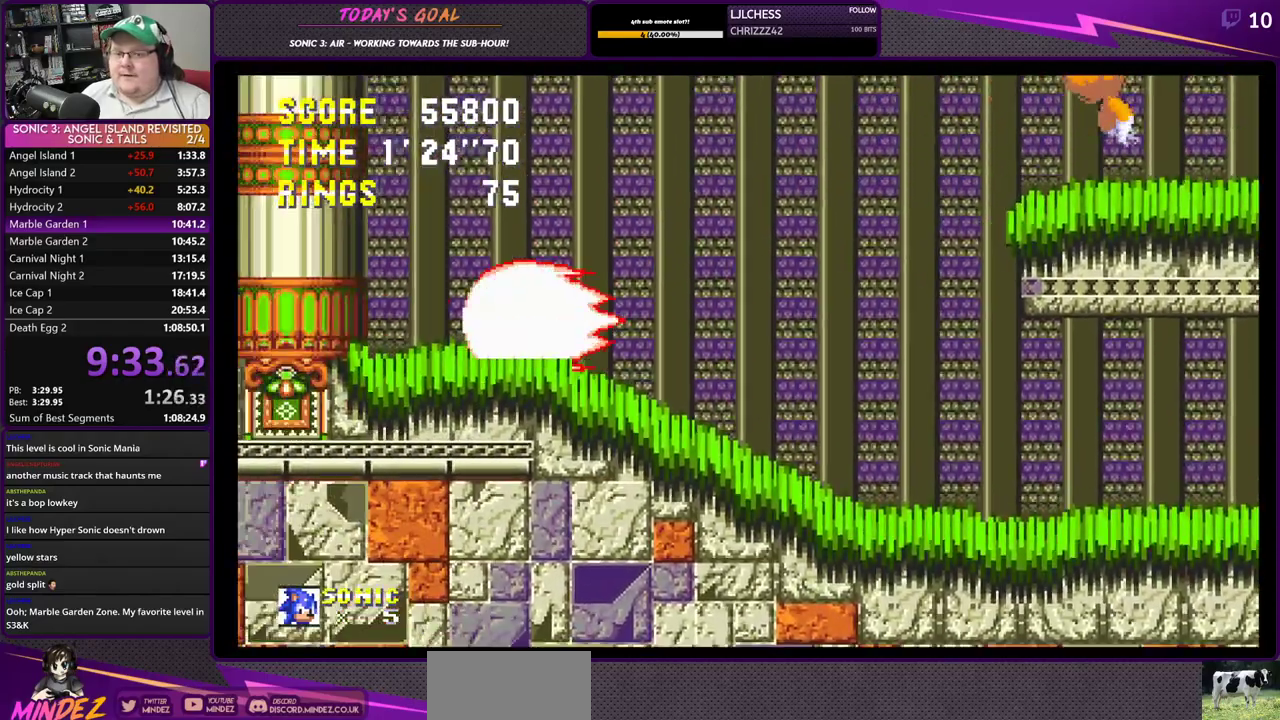
{"buttons": ["CROSS", "DPAD_RIGHT"], "left_stick": "center", "events": [[167, "DPAD_LEFT", "up"], [200, "DPAD_RIGHT", "down"], [333, "CROSS", "down"]]}
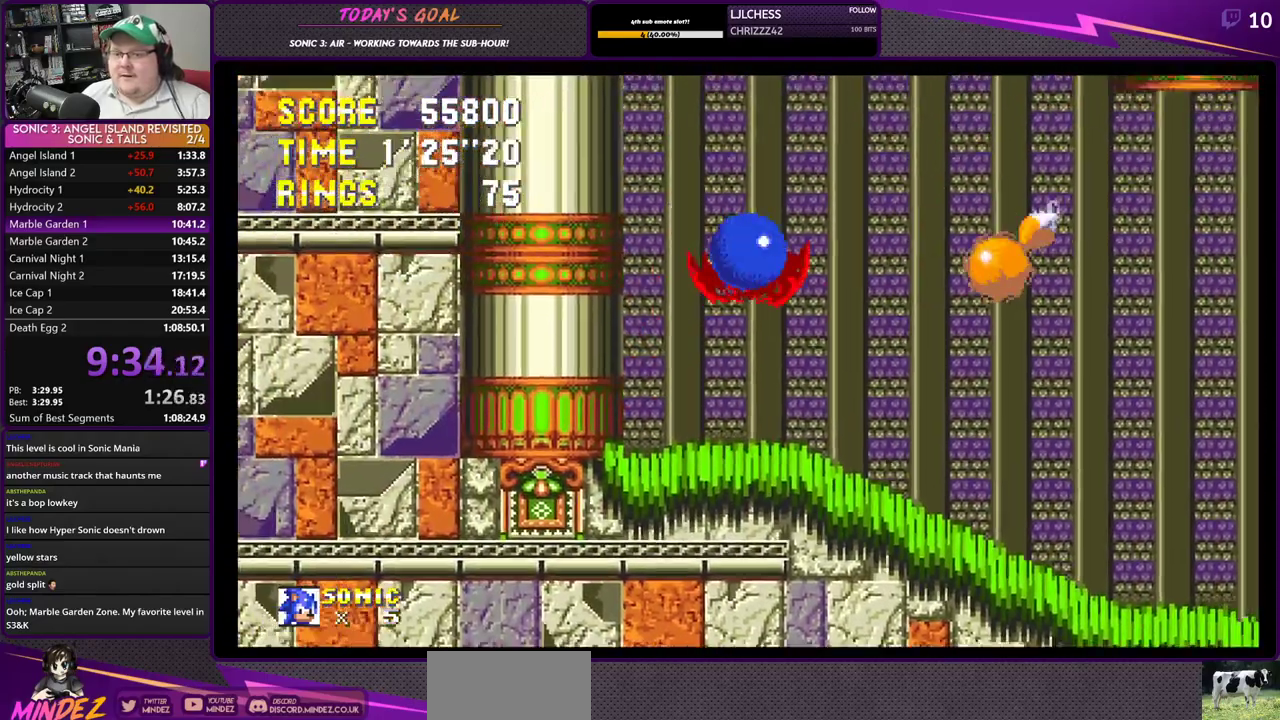
{"buttons": ["CROSS", "DPAD_RIGHT"], "left_stick": "center", "events": [[200, "CROSS", "up"], [367, "CROSS", "down"]]}
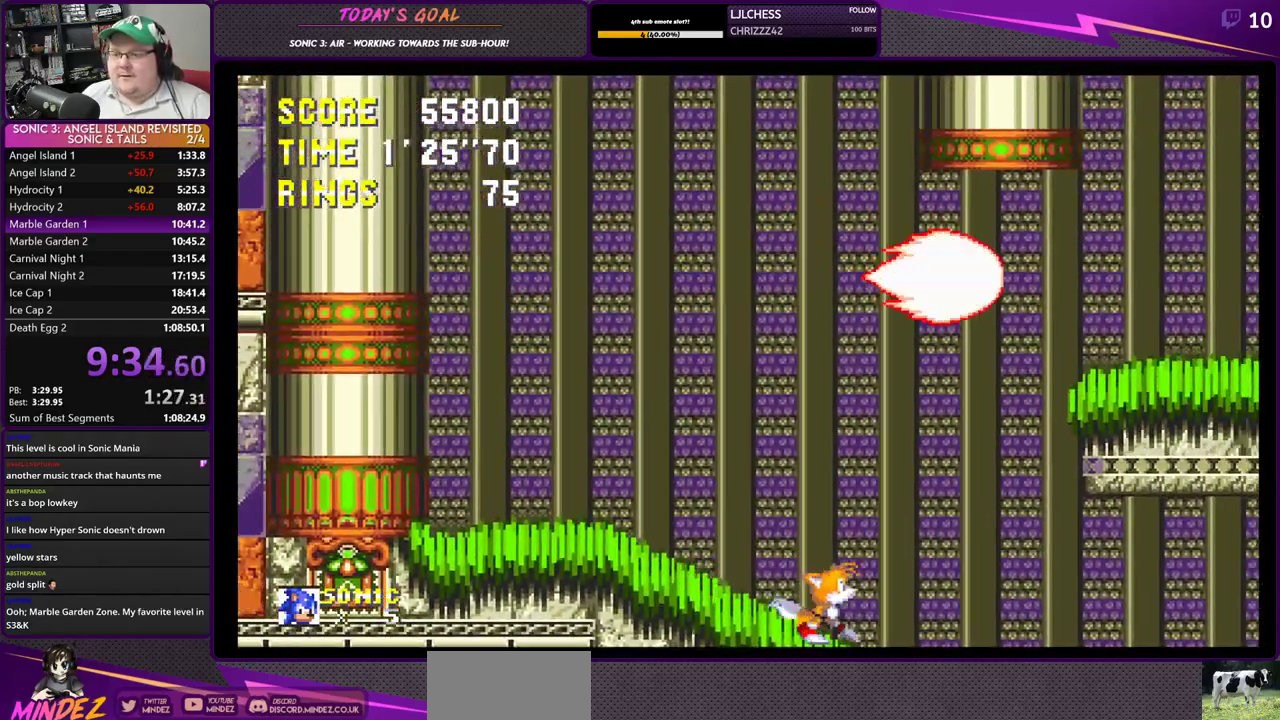
{"buttons": ["CROSS", "DPAD_RIGHT"], "left_stick": "center", "events": [[66, "CROSS", "up"], [317, "CROSS", "down"]]}
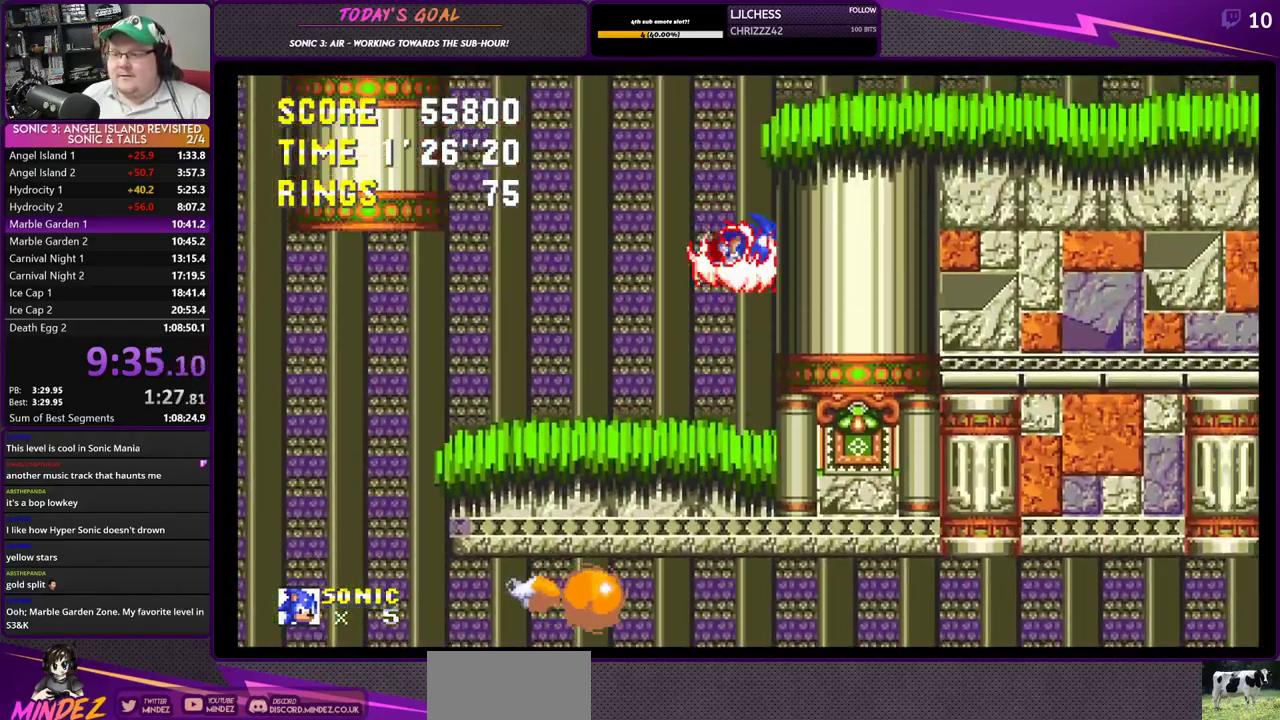
{"buttons": ["CROSS", "DPAD_LEFT"], "left_stick": "center", "events": [[200, "CROSS", "up"], [317, "CROSS", "down"], [417, "DPAD_RIGHT", "up"], [434, "DPAD_UP", "down"], [484, "DPAD_LEFT", "down"], [484, "DPAD_UP", "up"]]}
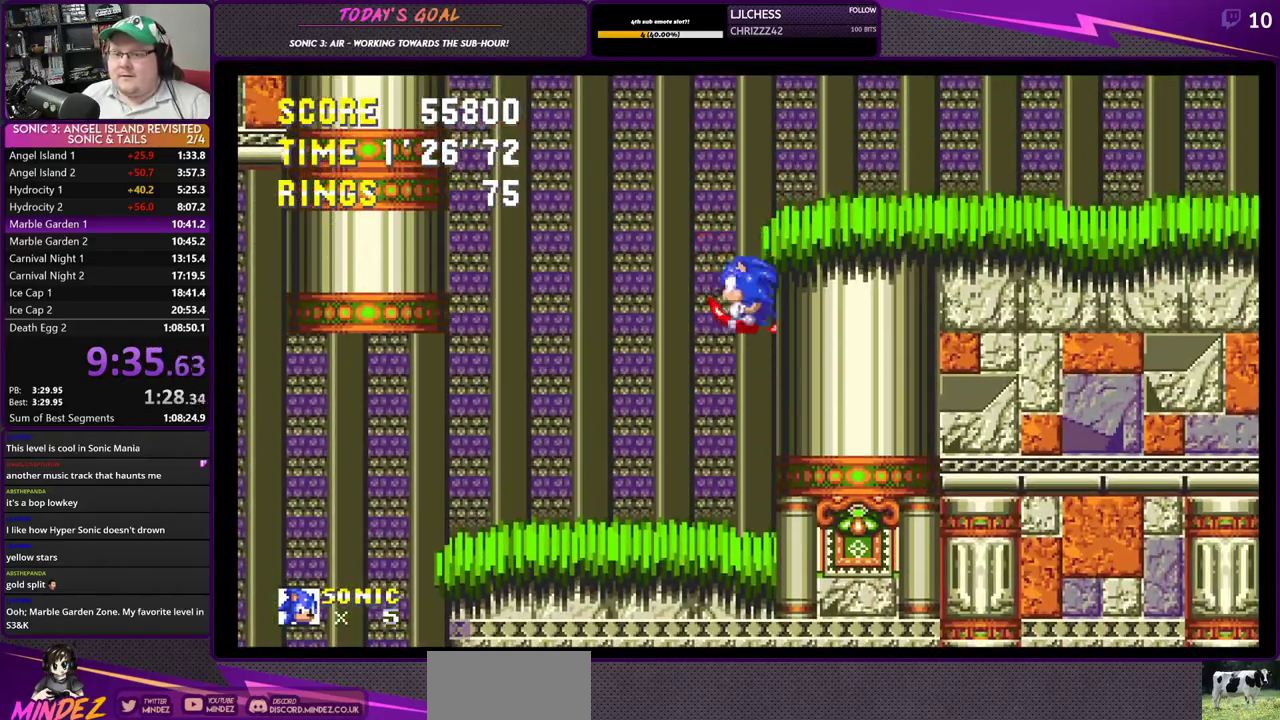
{"buttons": ["DPAD_LEFT"], "left_stick": "center", "events": [[33, "CROSS", "up"]]}
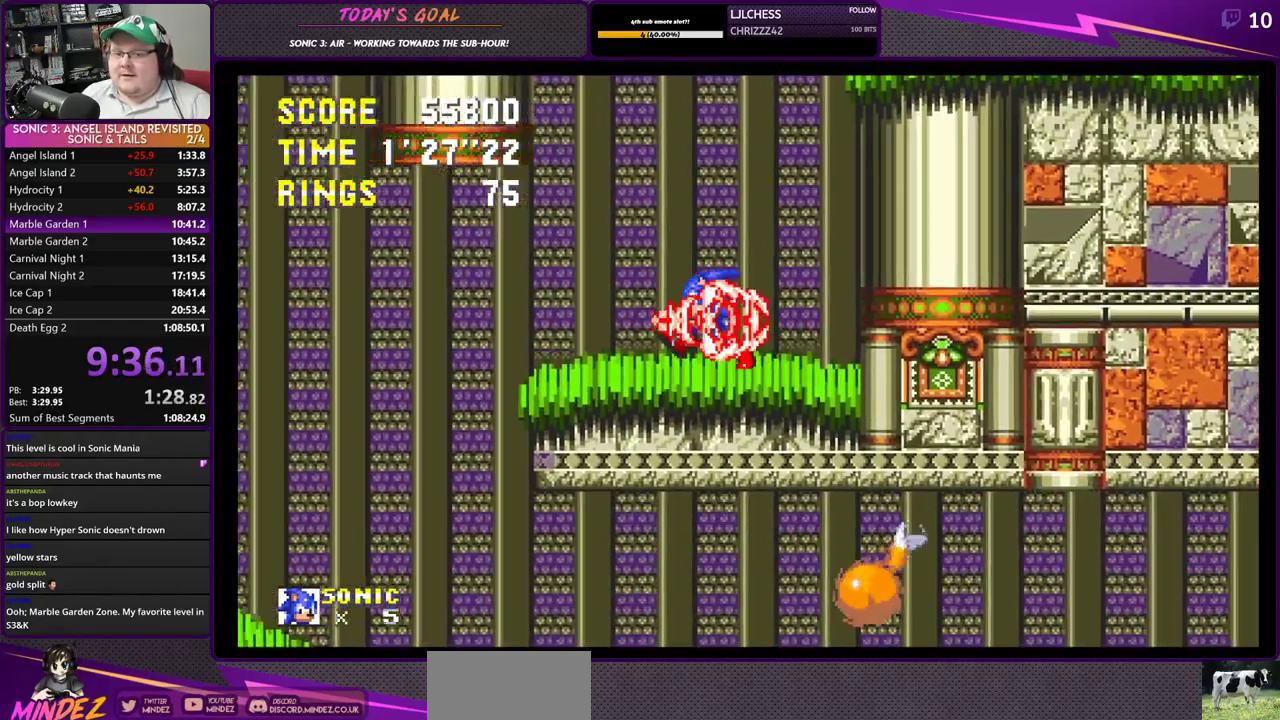
{"buttons": ["DPAD_LEFT"], "left_stick": "center", "events": [[17, "CROSS", "down"], [84, "CROSS", "up"]]}
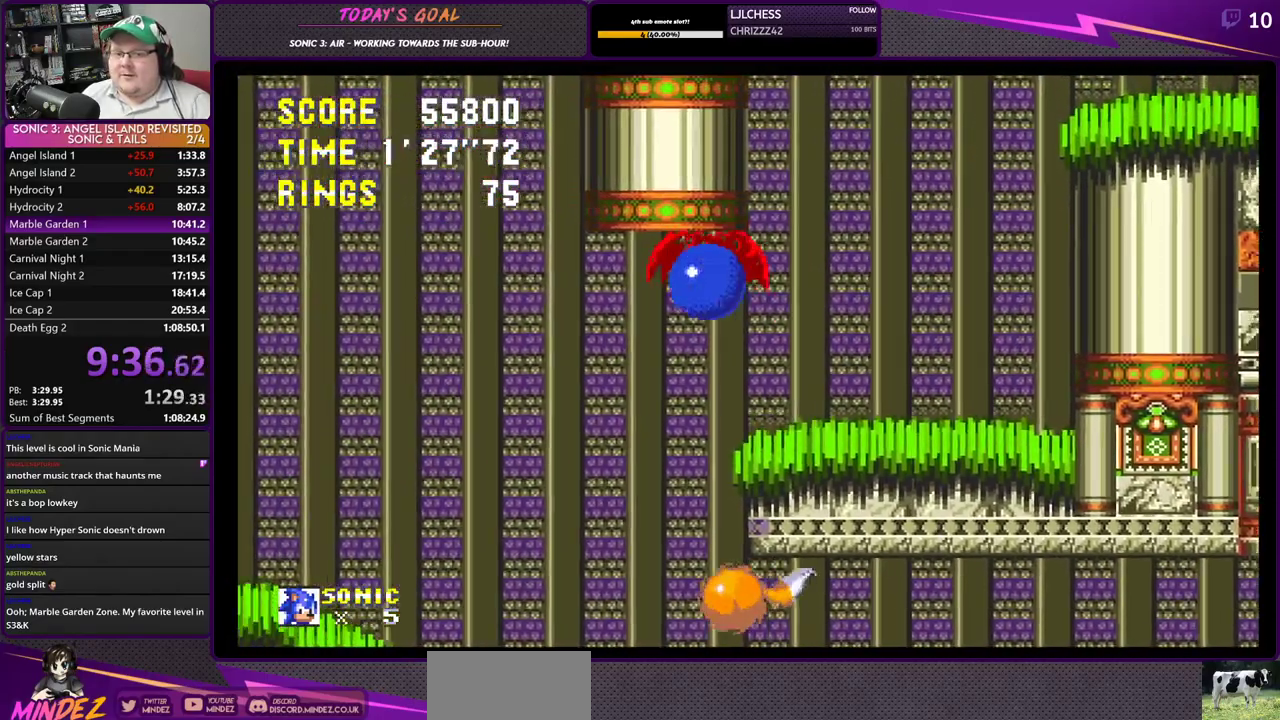
{"buttons": ["DPAD_LEFT"], "left_stick": "center", "events": [[283, "CROSS", "down"], [500, "CROSS", "up"]]}
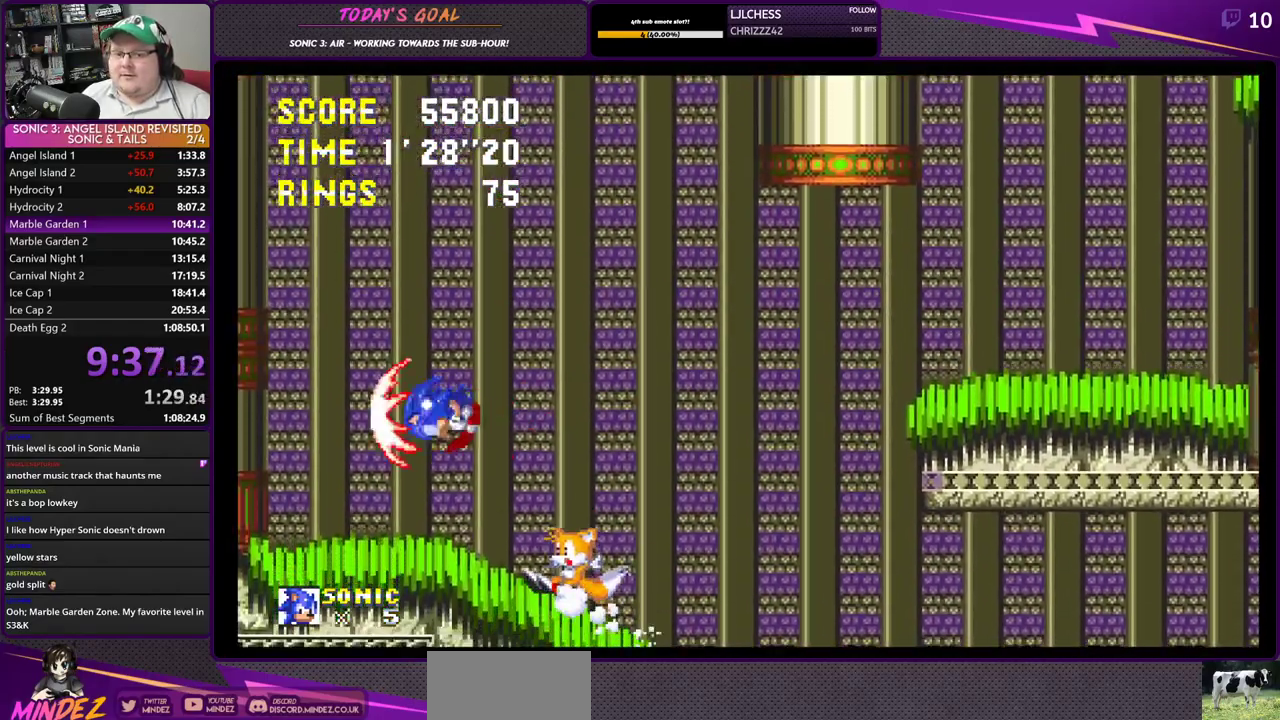
{"buttons": ["CROSS"], "left_stick": "center", "events": [[451, "CROSS", "down"], [484, "DPAD_LEFT", "up"]]}
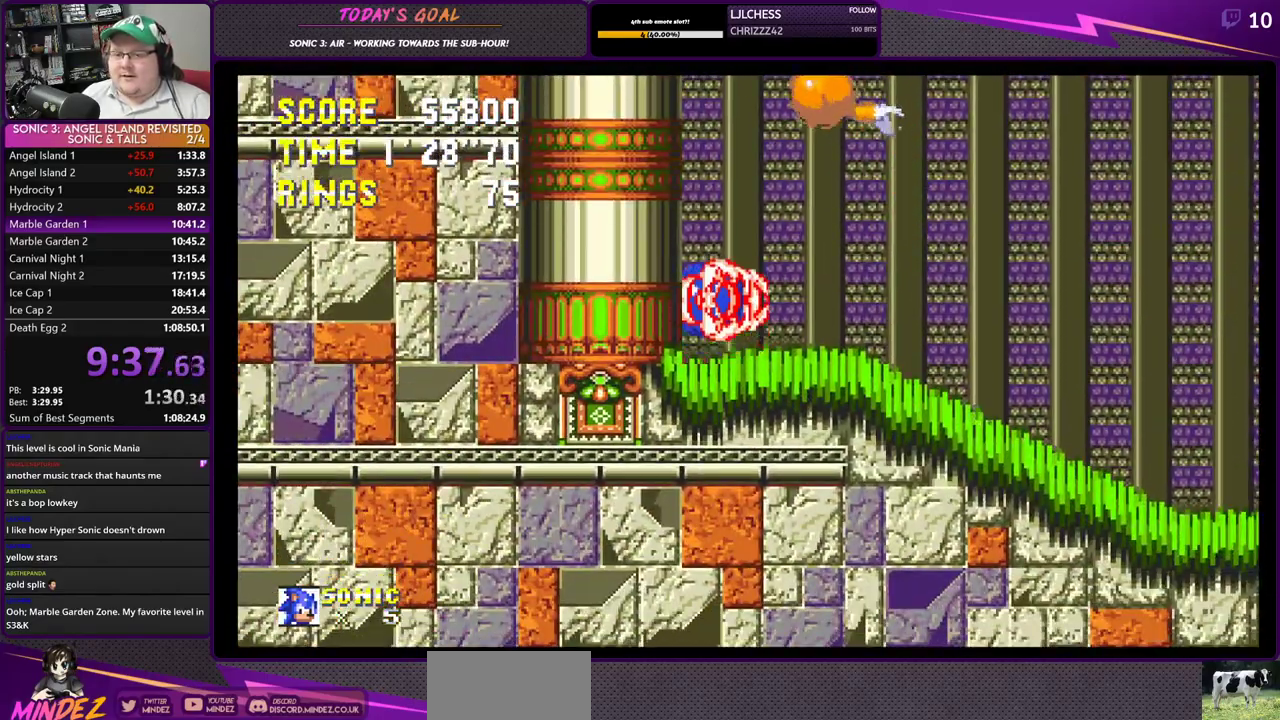
{"buttons": ["DPAD_RIGHT"], "left_stick": "center", "events": [[16, "DPAD_RIGHT", "down"], [83, "CROSS", "up"]]}
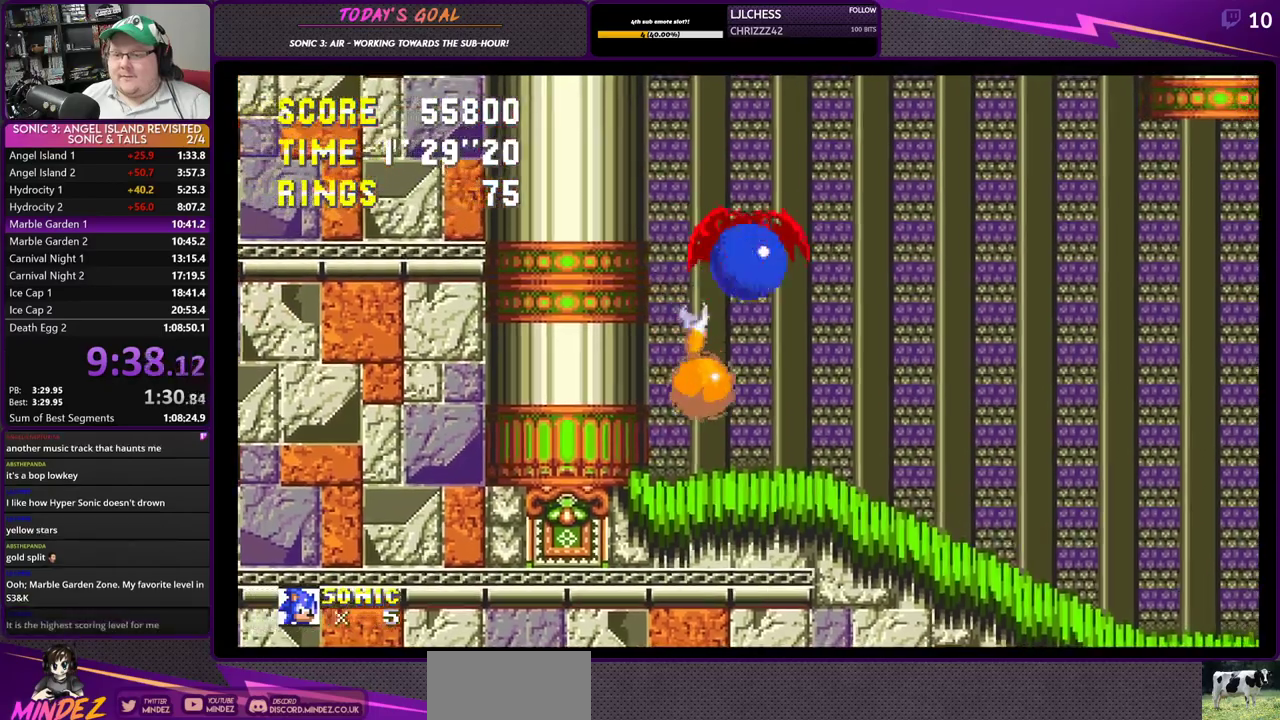
{"buttons": ["DPAD_RIGHT"], "left_stick": "center", "events": []}
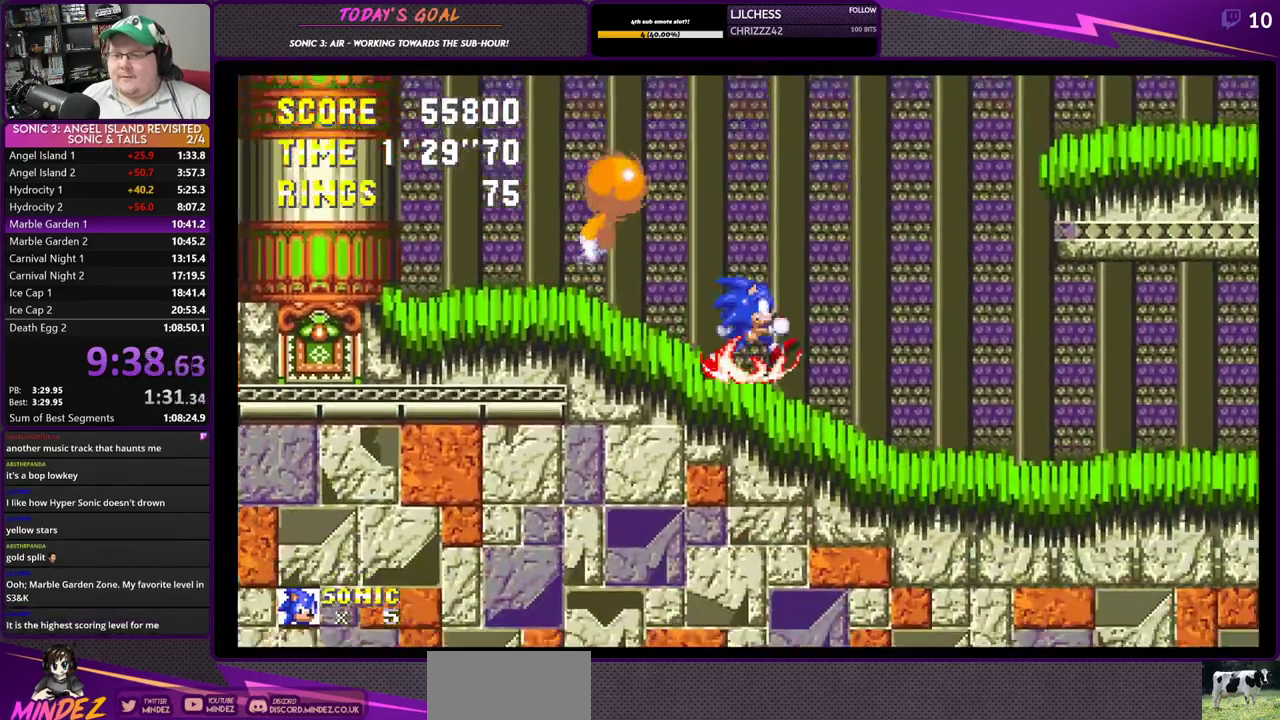
{"buttons": ["DPAD_LEFT"], "left_stick": "center", "events": [[317, "DPAD_RIGHT", "up"], [333, "DPAD_UP", "down"], [350, "DPAD_LEFT", "down"], [350, "DPAD_UP", "up"]]}
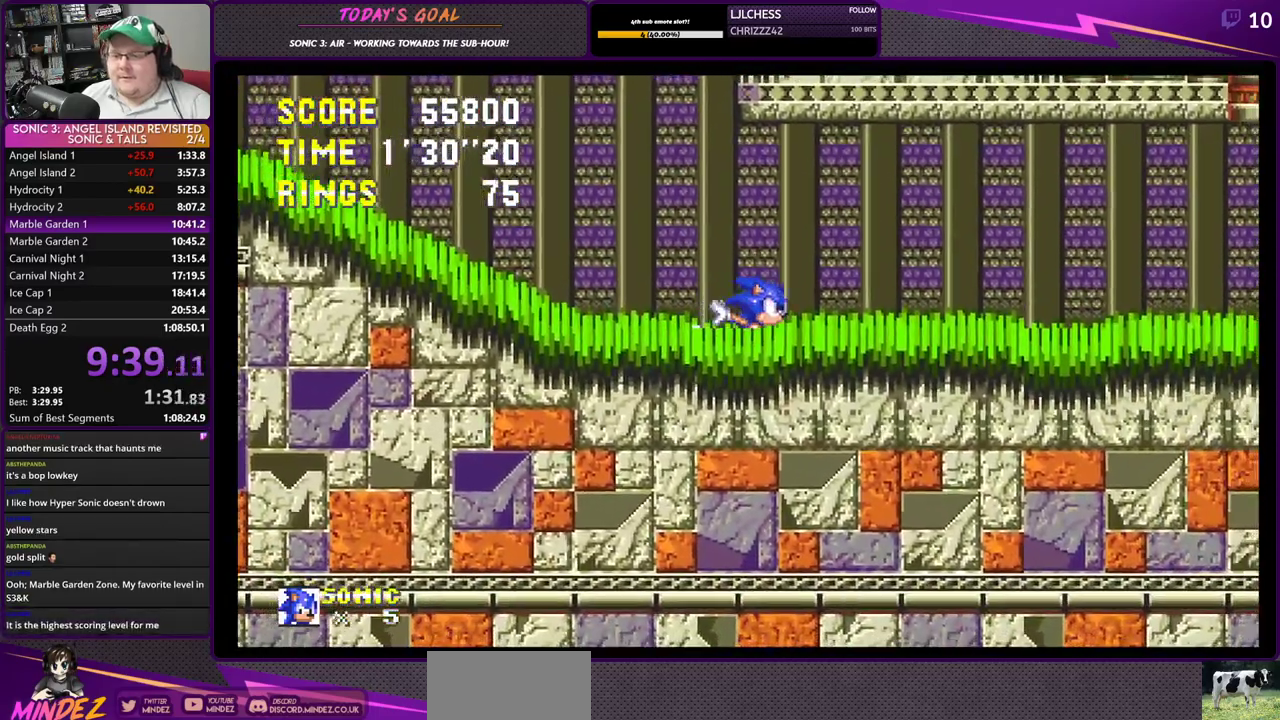
{"buttons": ["DPAD_RIGHT"], "left_stick": "center", "events": [[284, "DPAD_LEFT", "up"], [301, "DPAD_RIGHT", "down"]]}
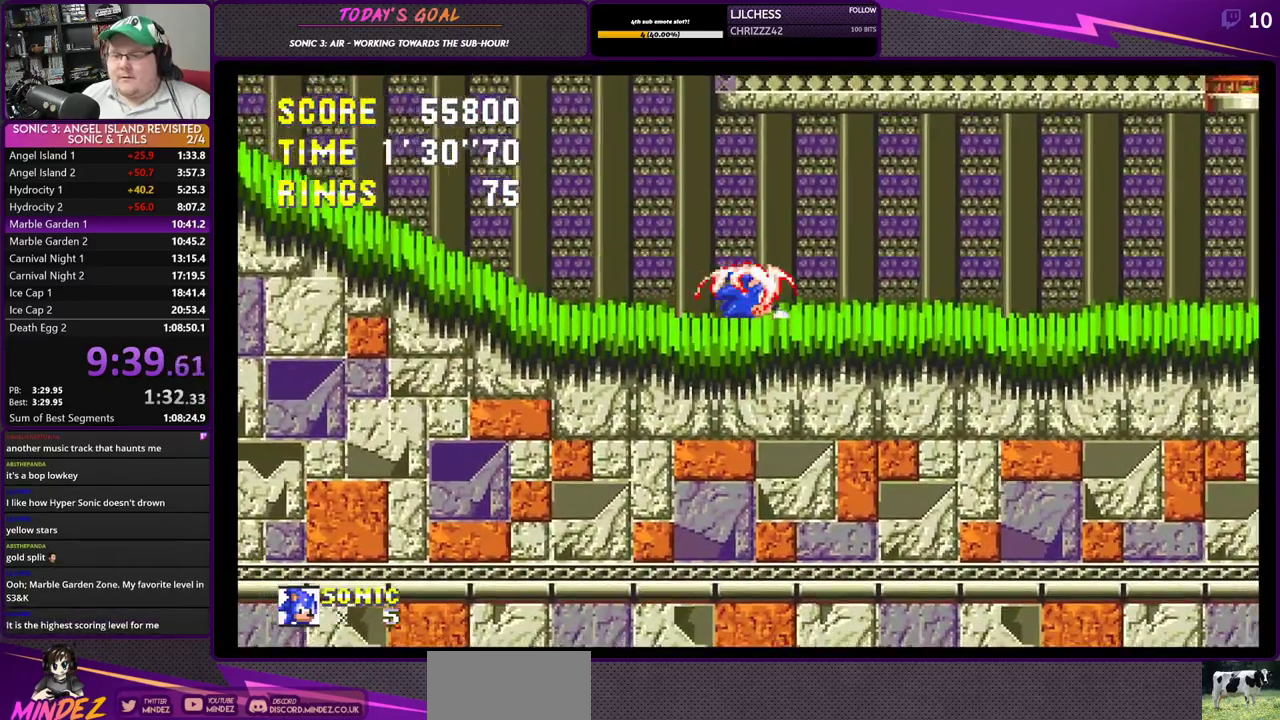
{"buttons": ["DPAD_RIGHT"], "left_stick": "center", "events": []}
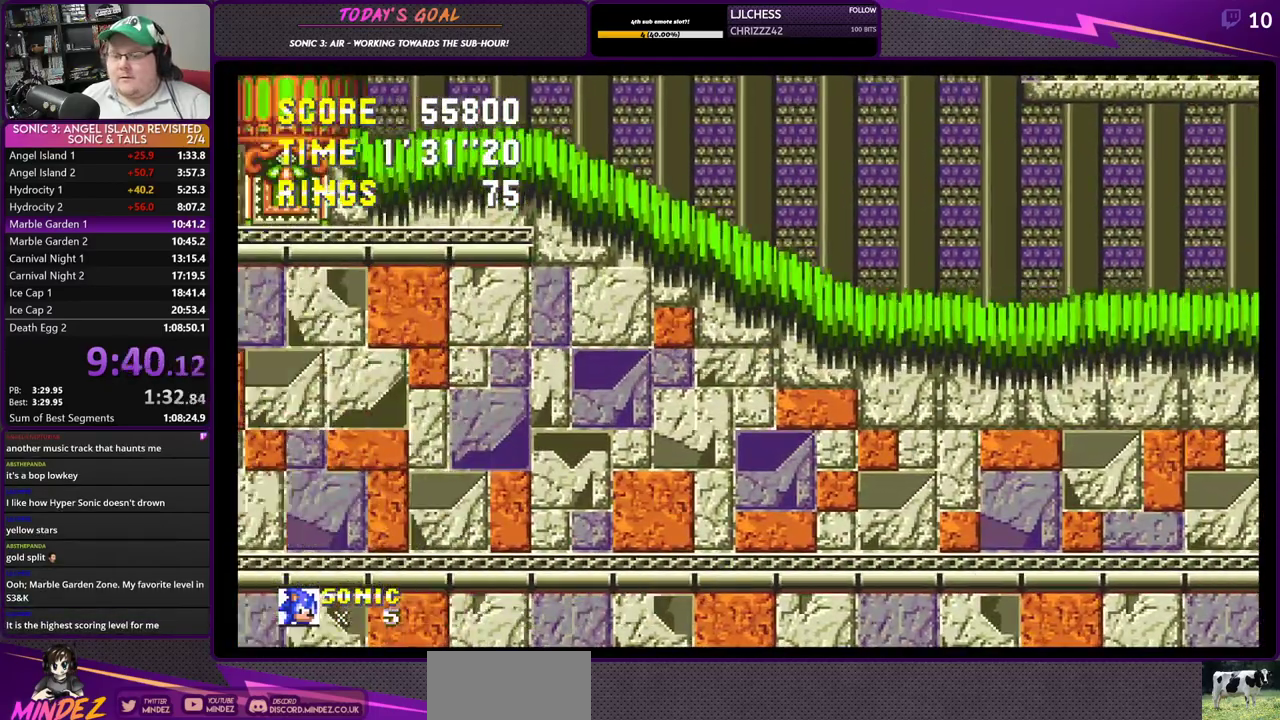
{"buttons": ["DPAD_RIGHT"], "left_stick": "center", "events": []}
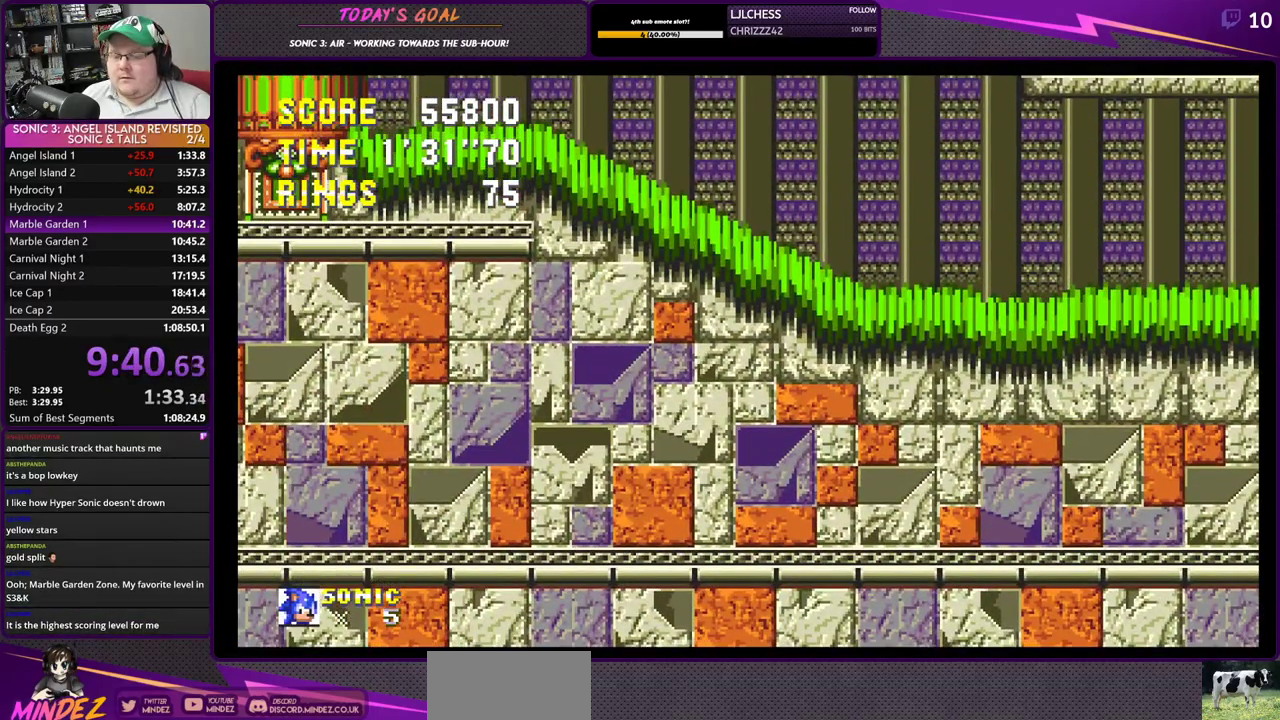
{"buttons": ["DPAD_RIGHT"], "left_stick": "center", "events": []}
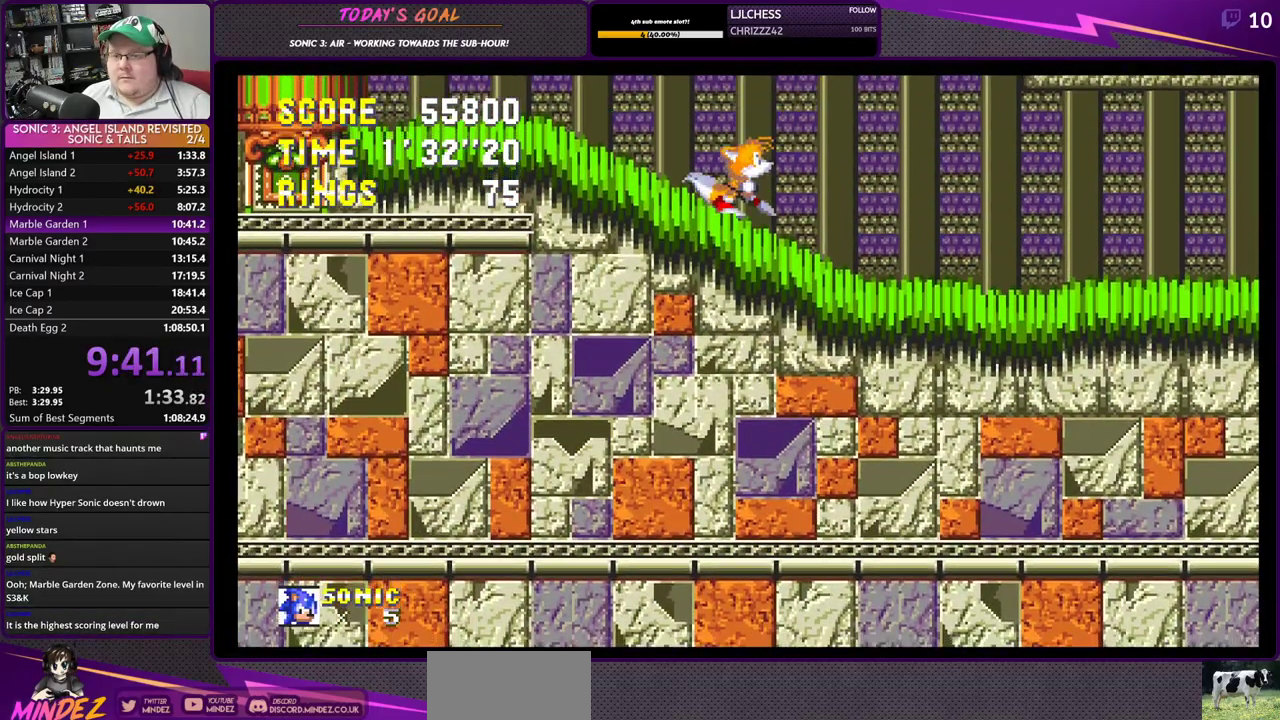
{"buttons": ["DPAD_RIGHT"], "left_stick": "center", "events": []}